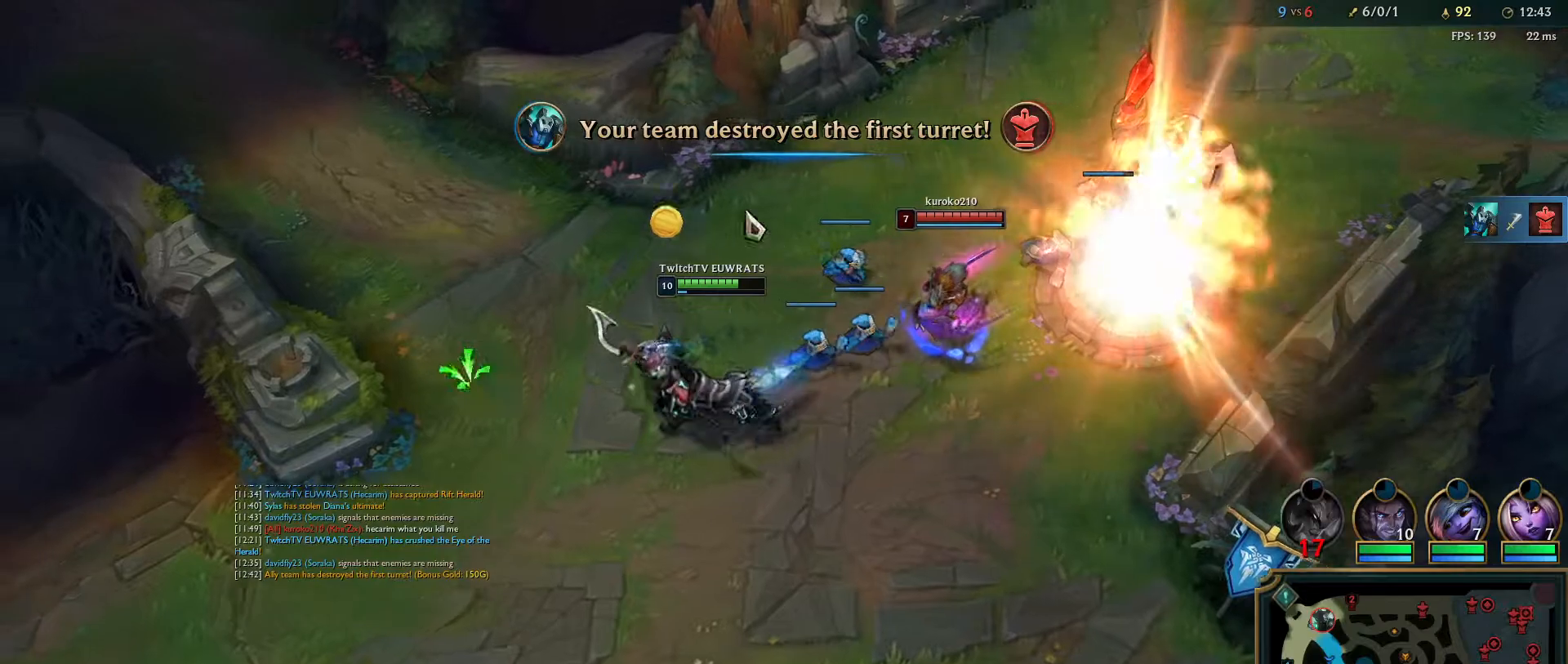
Gameplay with keyboard and mouse; each line is a JSON object with the keys and mouse buttons held at the frame after it. "events" lists presses ("down") and releases ("up") of "a", "ctrl", "d", "e", "f", "q", "r", "s", "shift", "space", "tab", "w", "mouse_left", "mouse_wheel", "mouse_right", "mouse_mb4" and "mouse_mb5" between this image and that frame as [ms after this image, input, new state], when the widget could be followed in between. "mouse_left", "mouse_wheel", "mouse_right", "mouse_mb4", "mouse_mb5" = the "left", "wheel", "right", "mb4", "mb5" buttons of the "mouse" list. No other keys are recorded. "wheel" means that the mouse wheel is clicked or scrolled. Mouse movement is not recorded.
{"keys": [], "mouse": [], "events": [[33, "mouse_right", "down"], [167, "mouse_right", "up"], [217, "mouse_right", "down"], [367, "mouse_right", "up"]]}
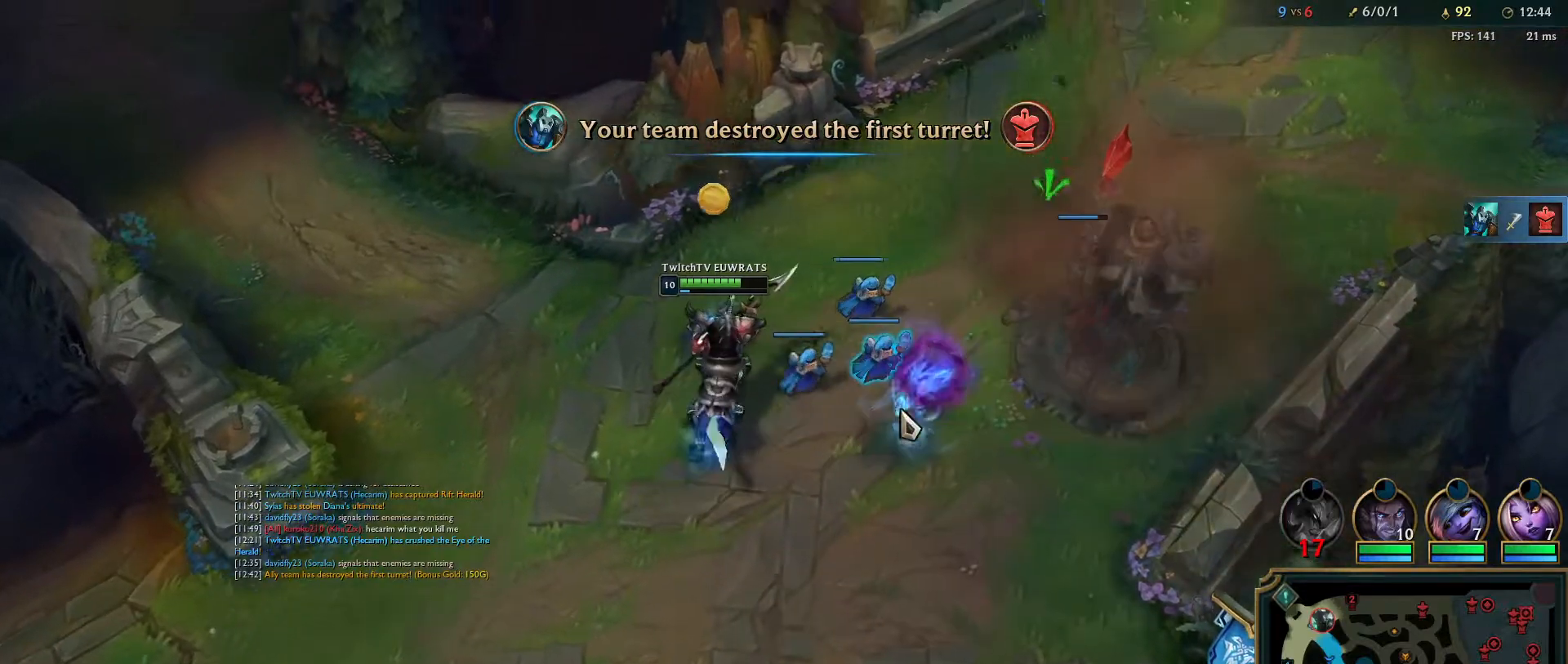
{"keys": ["f"], "mouse": [], "events": [[117, "mouse_right", "down"], [267, "mouse_right", "up"], [333, "mouse_right", "down"], [483, "f", "down"], [483, "mouse_right", "up"]]}
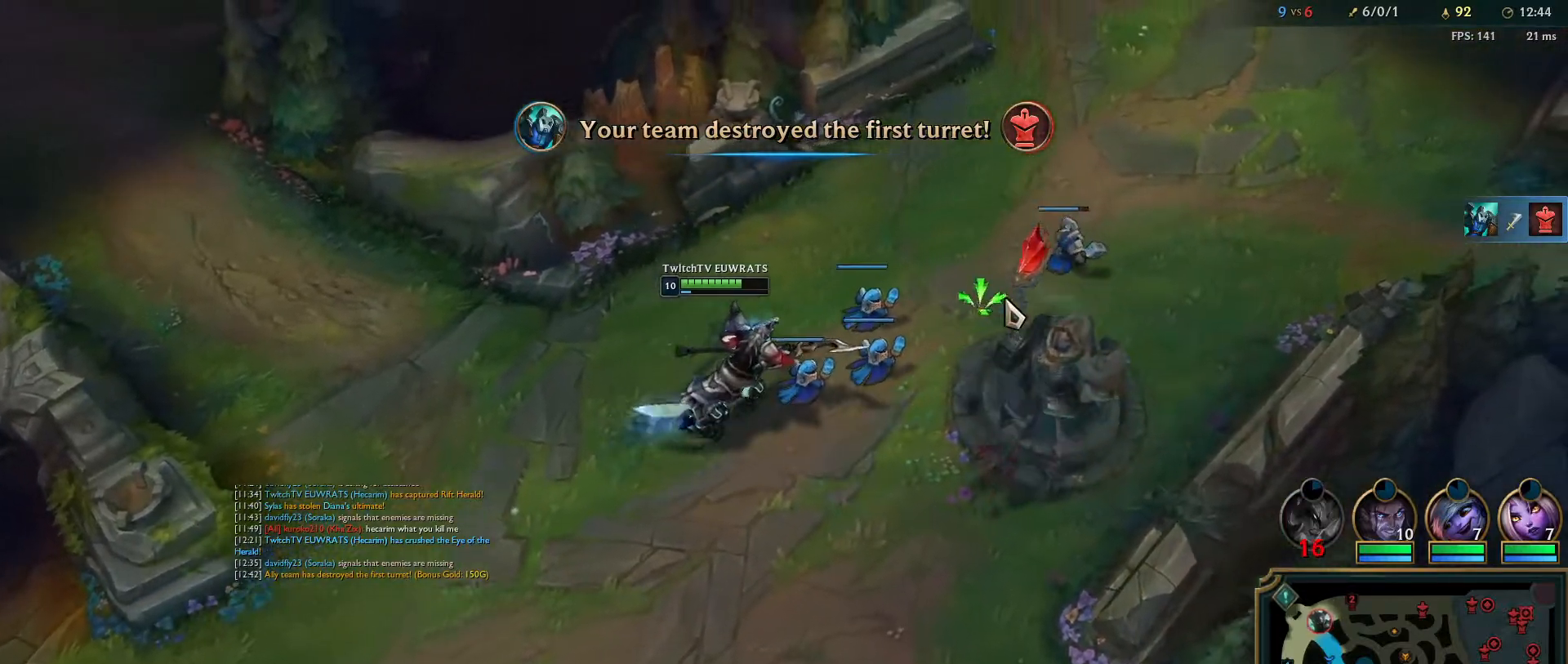
{"keys": [], "mouse": [], "events": [[33, "mouse_right", "down"], [133, "f", "up"], [200, "mouse_right", "up"], [233, "mouse_right", "down"], [400, "mouse_right", "up"]]}
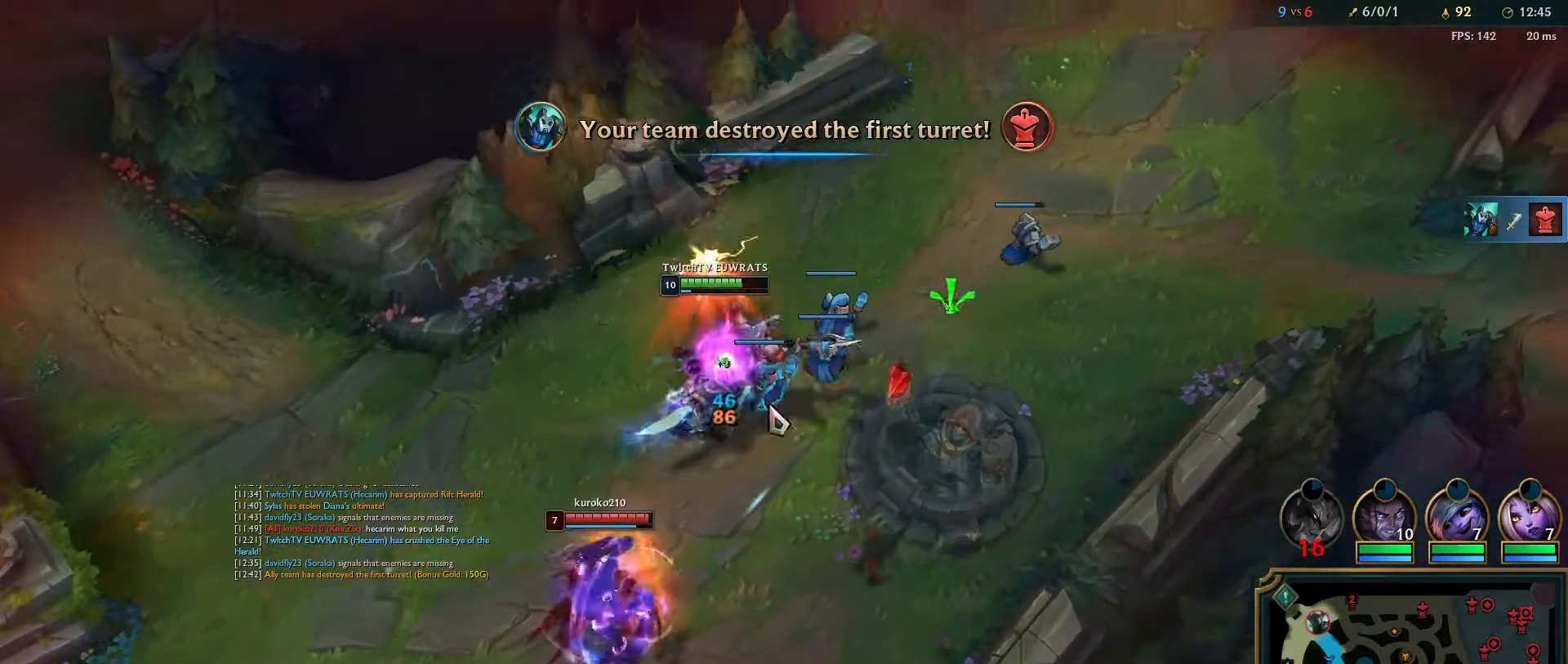
{"keys": [], "mouse": ["right"], "events": [[467, "mouse_right", "down"]]}
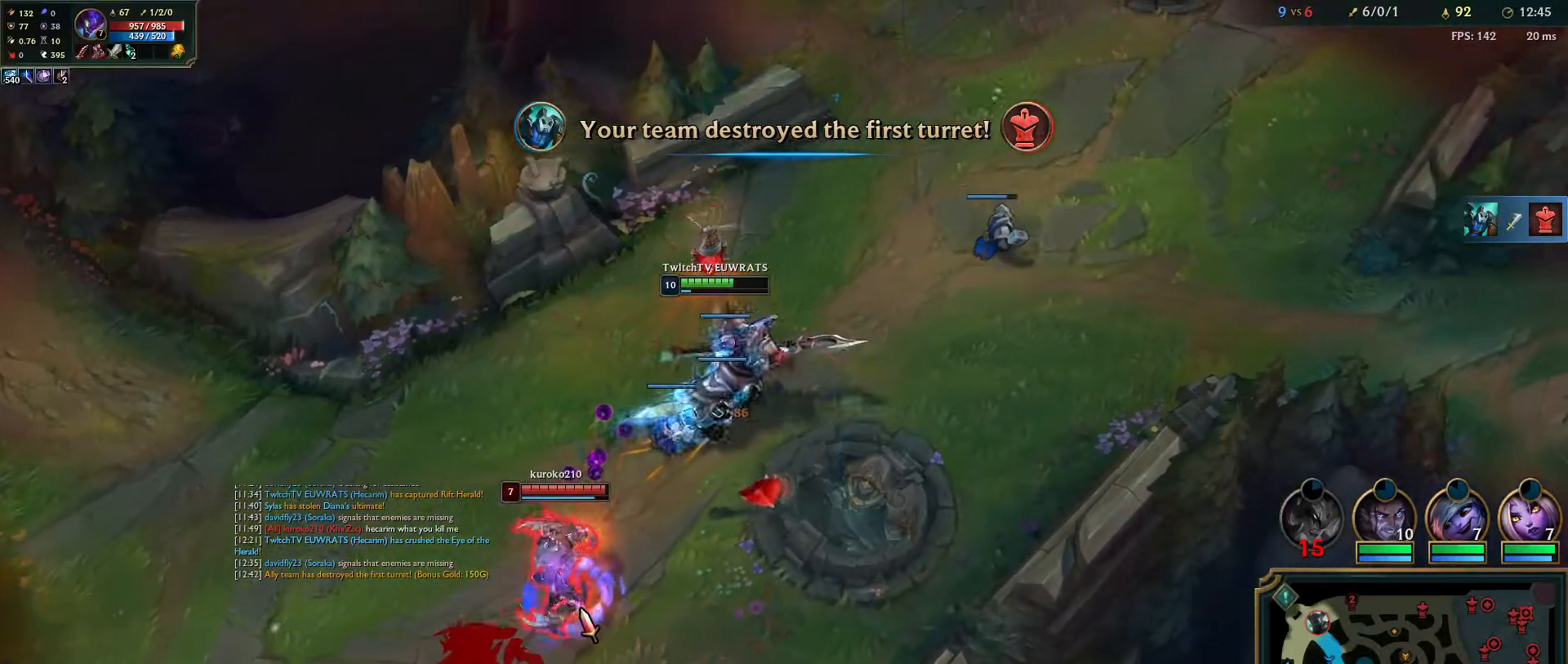
{"keys": ["q"], "mouse": ["right"], "events": [[83, "mouse_right", "up"], [183, "d", "down"], [217, "mouse_right", "down"], [233, "d", "up"], [267, "d", "down"], [333, "mouse_right", "up"], [367, "q", "down"], [417, "d", "up"], [417, "mouse_right", "down"]]}
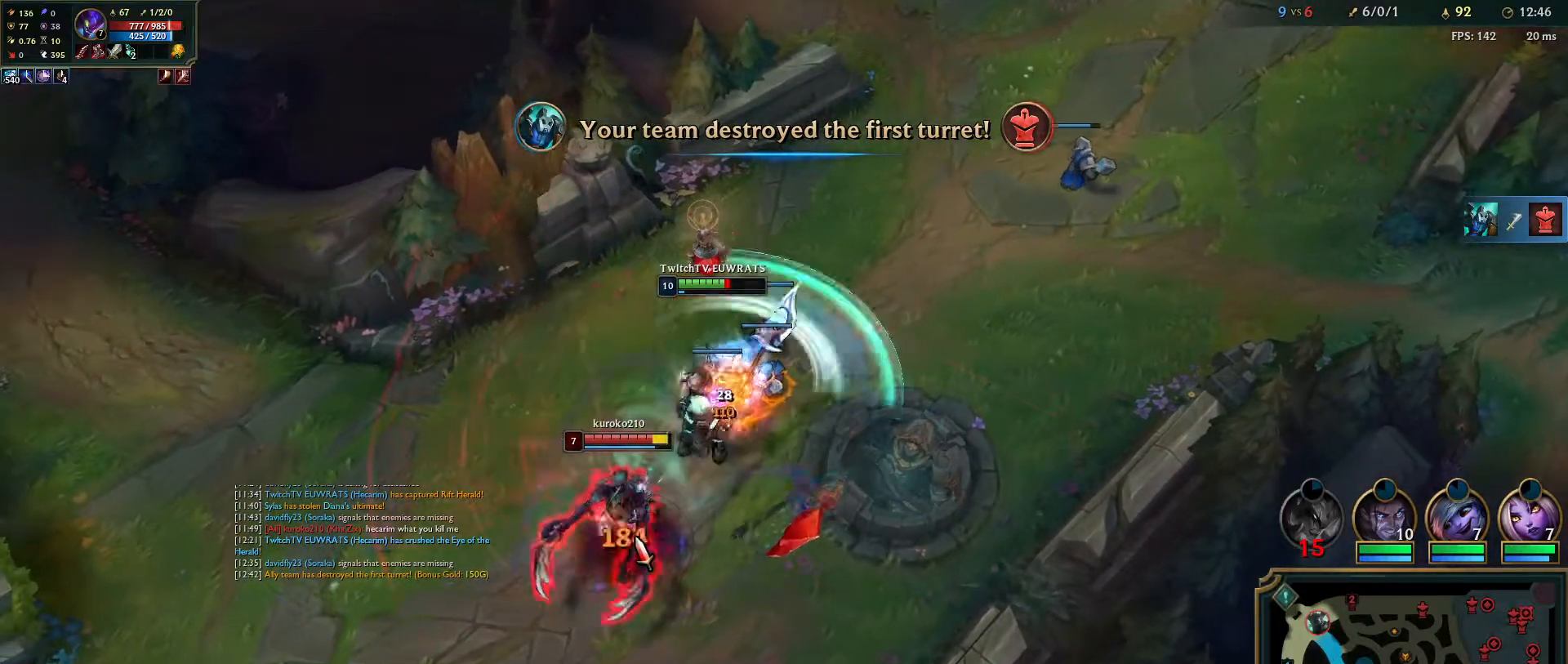
{"keys": ["q"], "mouse": ["right"], "events": [[17, "mouse_right", "up"], [33, "q", "up"], [83, "mouse_right", "down"], [83, "q", "down"], [200, "mouse_right", "up"], [200, "q", "up"], [250, "q", "down"], [367, "q", "up"], [400, "mouse_right", "down"], [417, "q", "down"]]}
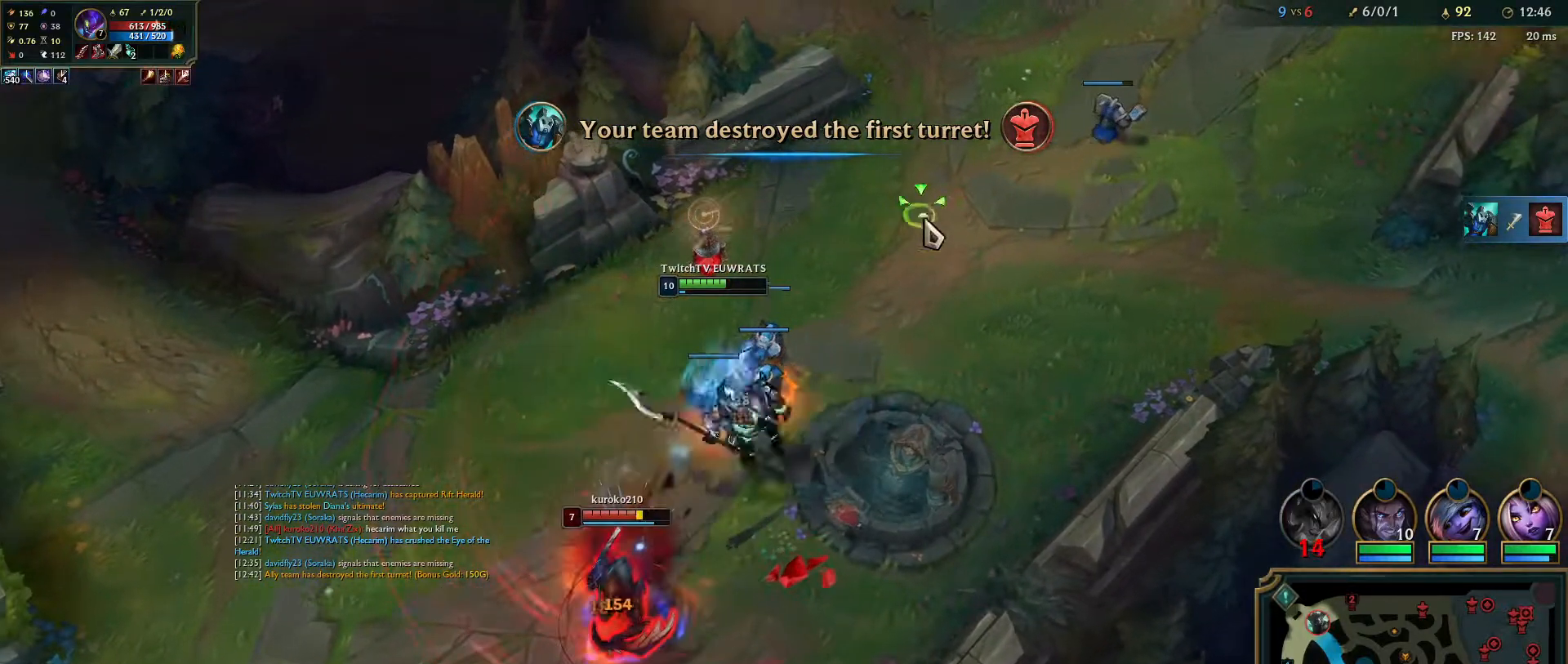
{"keys": ["q"], "mouse": ["right"], "events": [[33, "mouse_right", "up"], [33, "q", "up"], [83, "q", "down"], [217, "q", "up"], [267, "q", "down"], [383, "q", "up"], [433, "q", "down"], [467, "mouse_right", "down"]]}
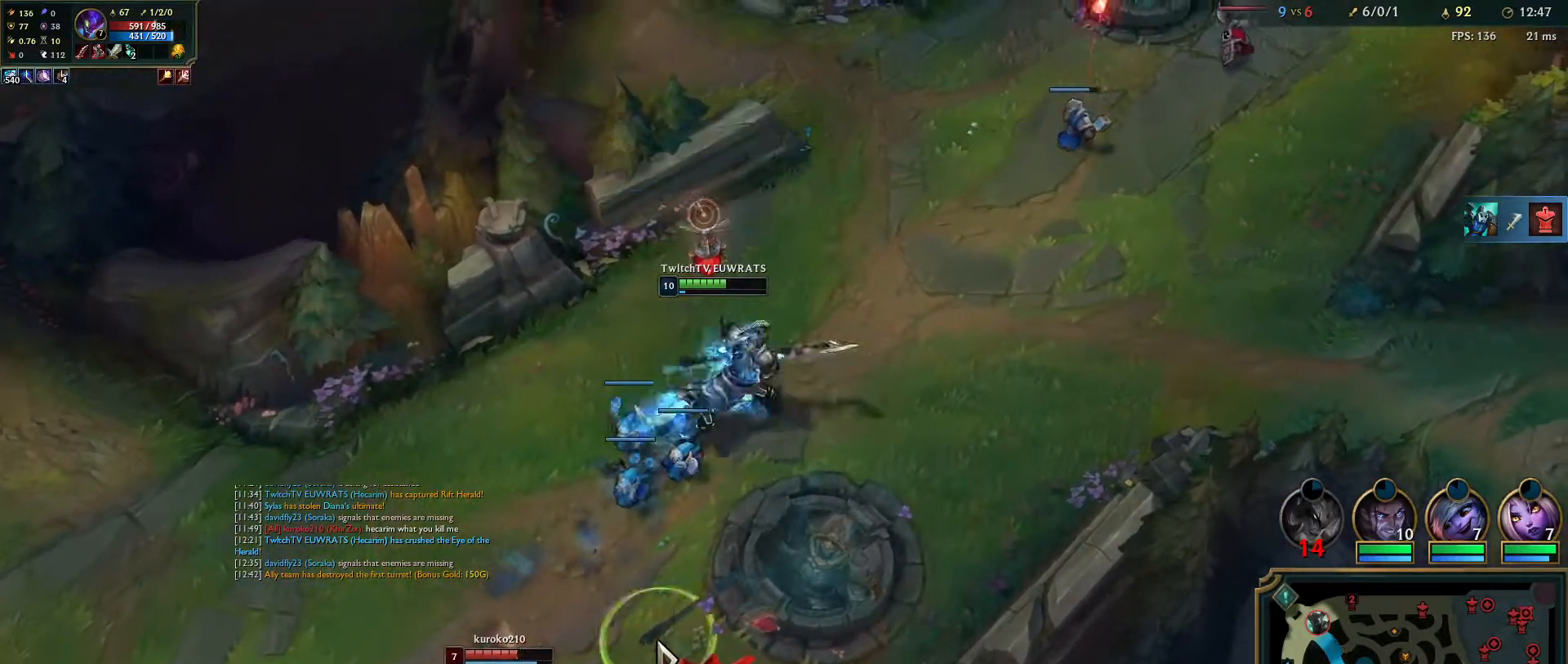
{"keys": [], "mouse": [], "events": [[67, "q", "up"], [117, "mouse_right", "up"], [133, "q", "down"], [167, "mouse_right", "down"], [267, "q", "up"], [300, "mouse_right", "up"], [333, "q", "down"], [483, "q", "up"]]}
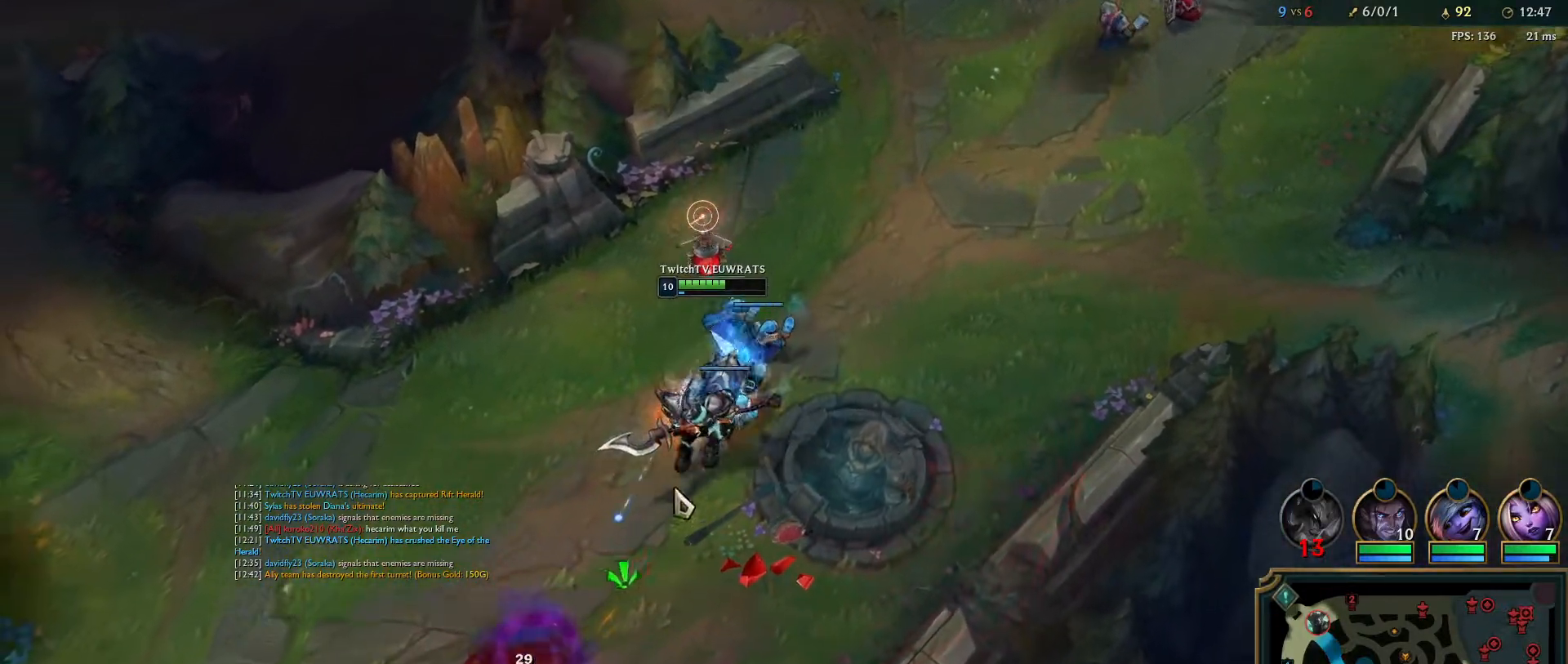
{"keys": ["q"], "mouse": ["right"], "events": [[50, "q", "down"], [183, "q", "up"], [250, "mouse_right", "down"], [250, "q", "down"], [367, "q", "up"], [433, "q", "down"]]}
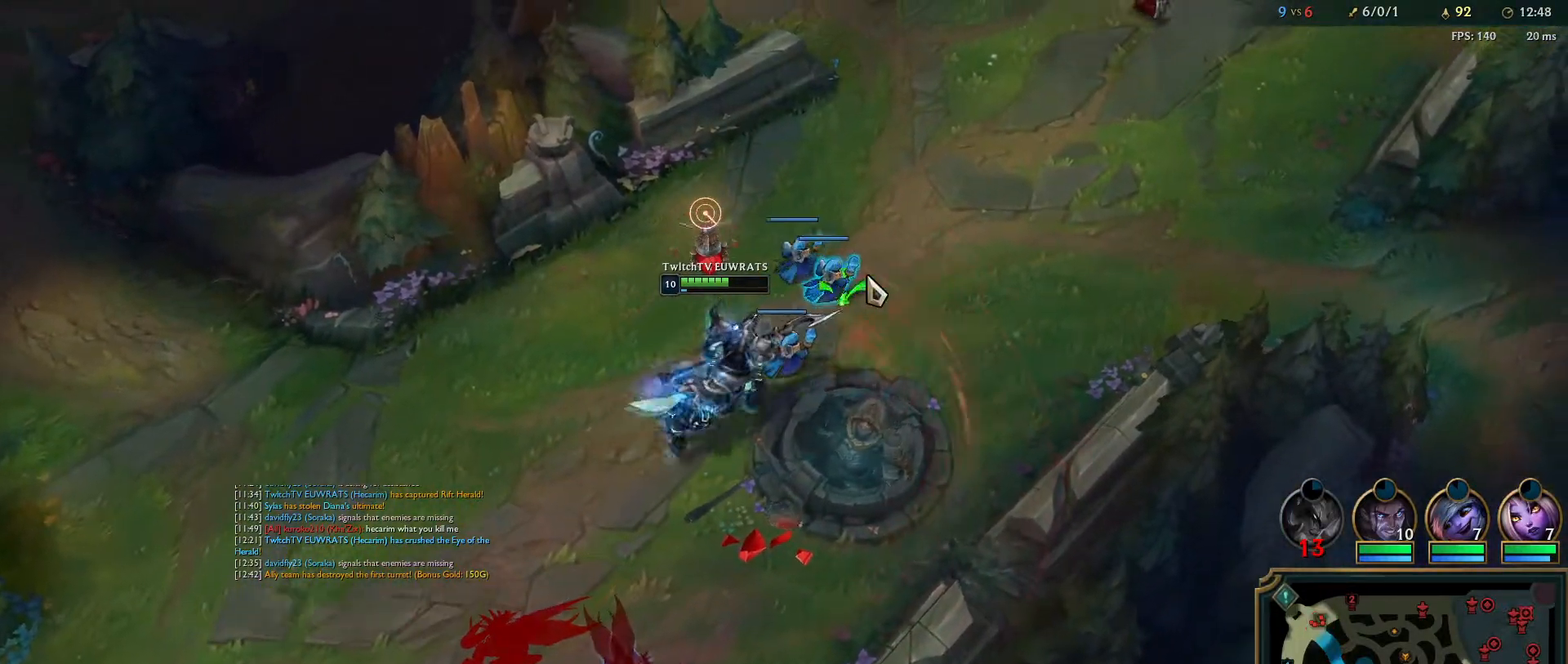
{"keys": ["q"], "mouse": [], "events": [[67, "q", "up"], [150, "q", "down"], [217, "mouse_right", "up"], [283, "q", "up"], [367, "q", "down"]]}
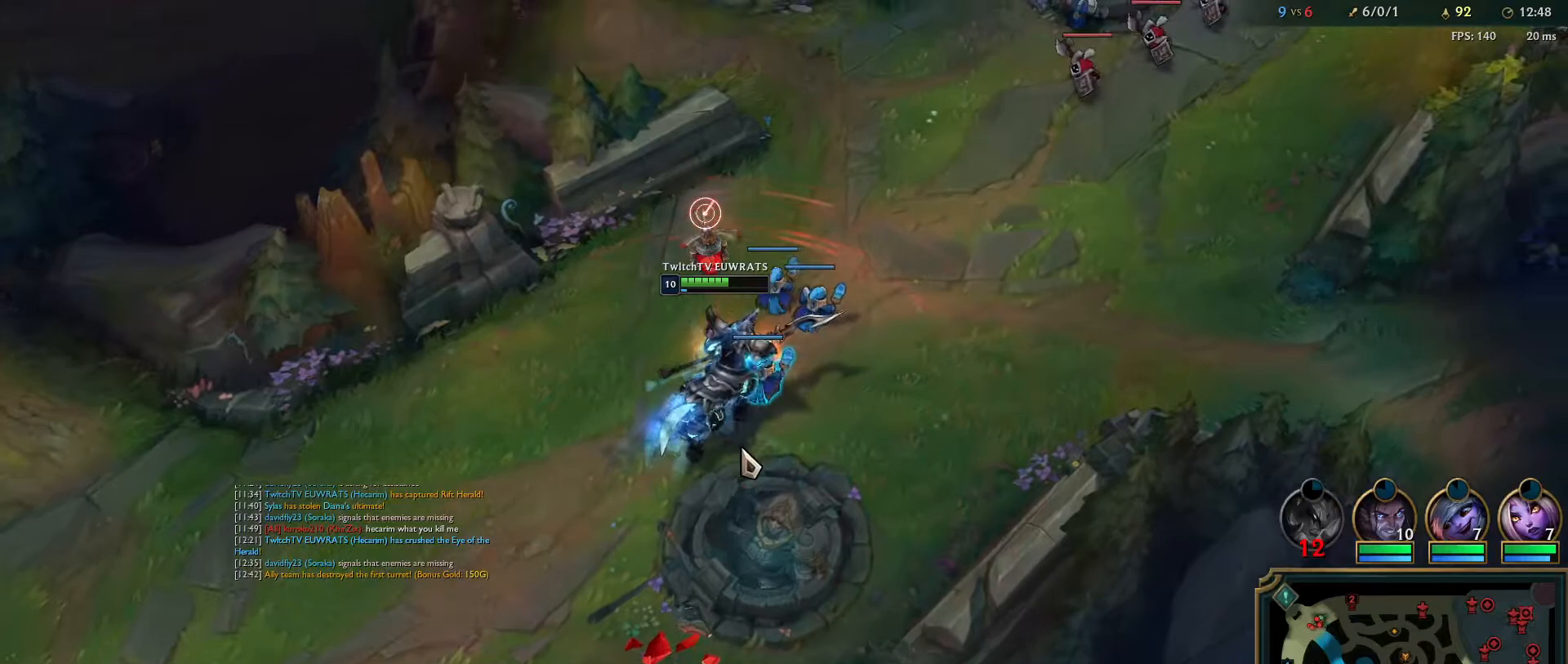
{"keys": [], "mouse": [], "events": [[33, "q", "up"], [350, "mouse_right", "down"], [400, "mouse_right", "up"]]}
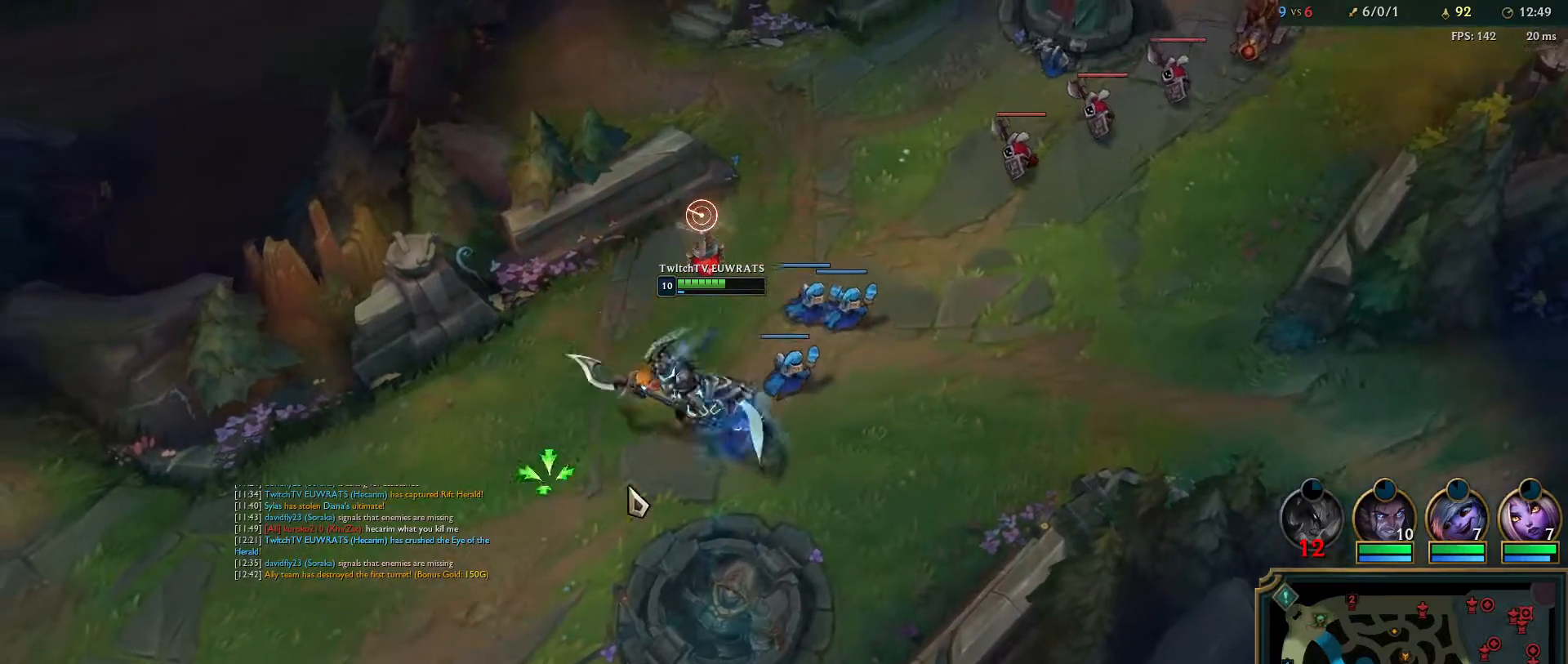
{"keys": [], "mouse": ["right"], "events": [[133, "mouse_right", "down"], [317, "mouse_right", "up"], [433, "mouse_right", "down"]]}
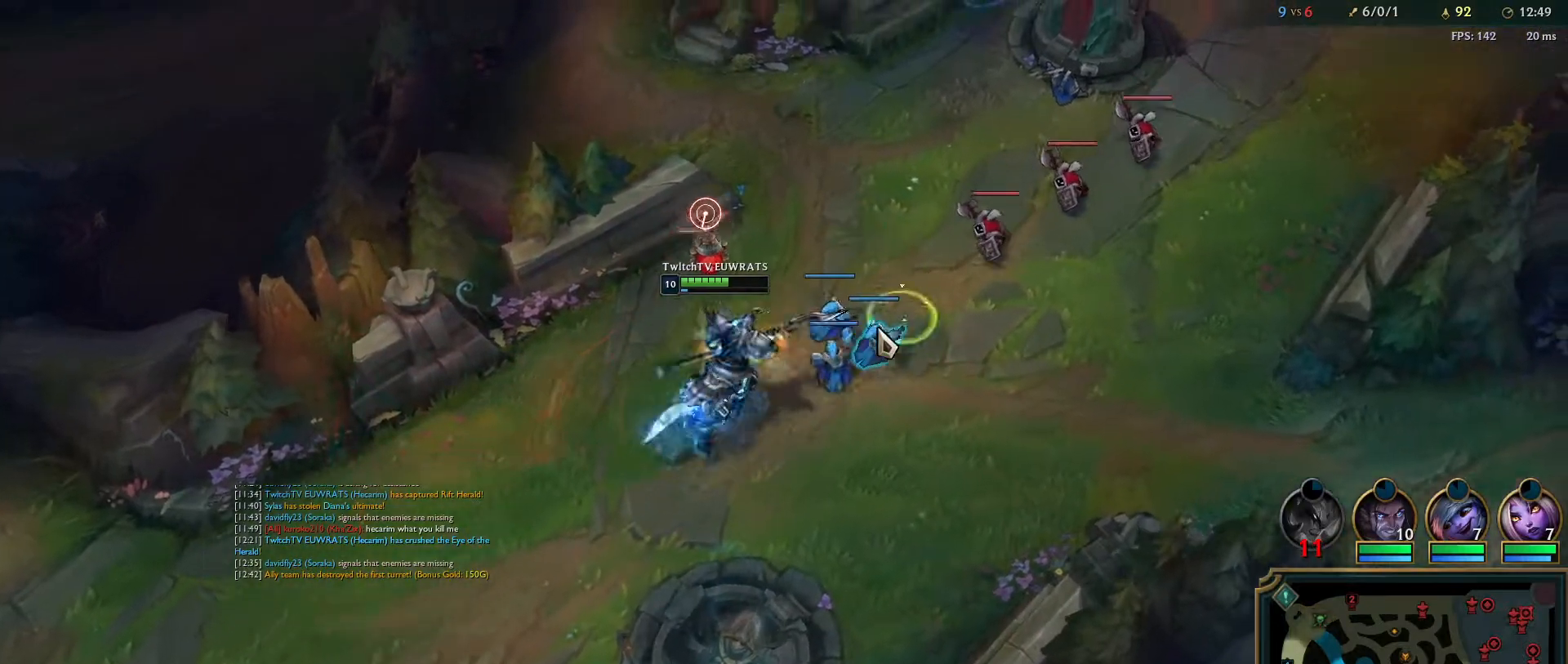
{"keys": [], "mouse": ["right"], "events": [[50, "mouse_right", "up"], [433, "mouse_right", "down"]]}
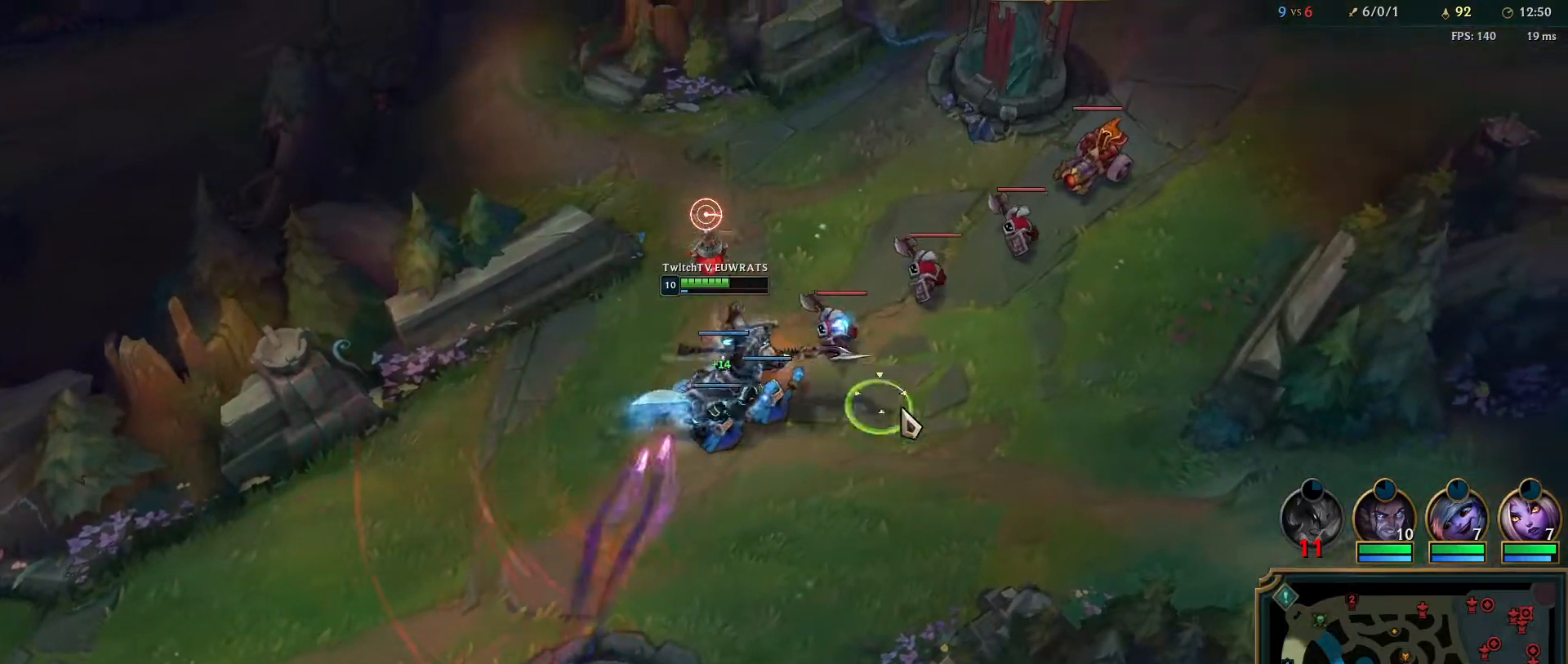
{"keys": [], "mouse": ["right"], "events": [[33, "mouse_right", "up"], [133, "mouse_right", "down"]]}
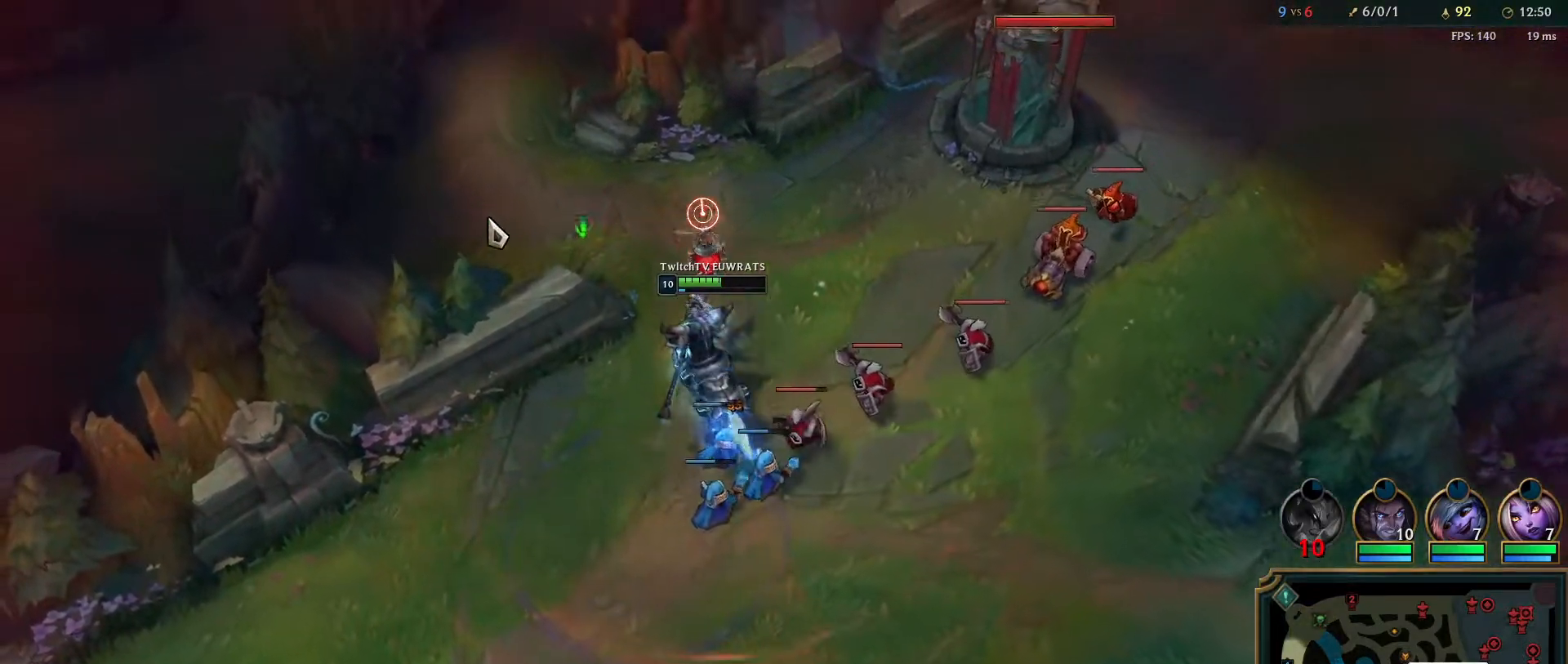
{"keys": [], "mouse": ["right"], "events": []}
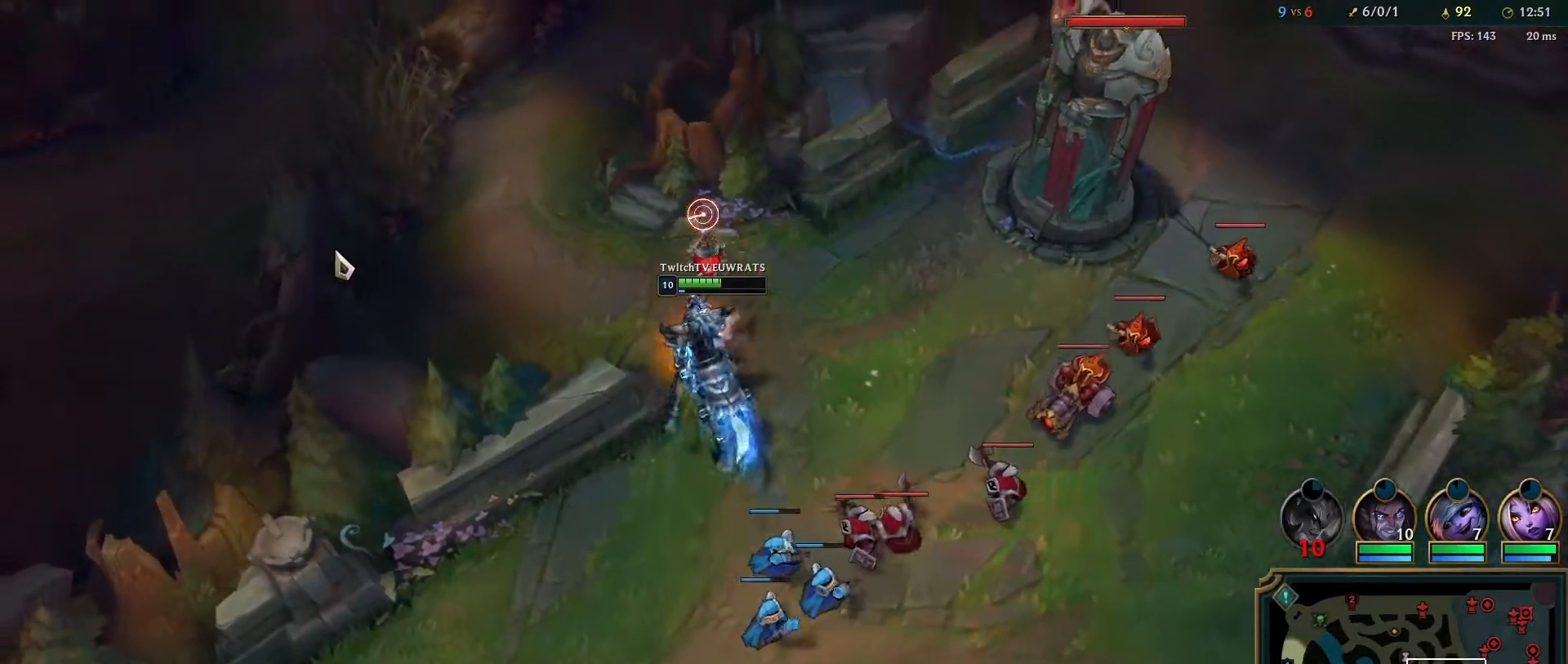
{"keys": [], "mouse": ["right"], "events": []}
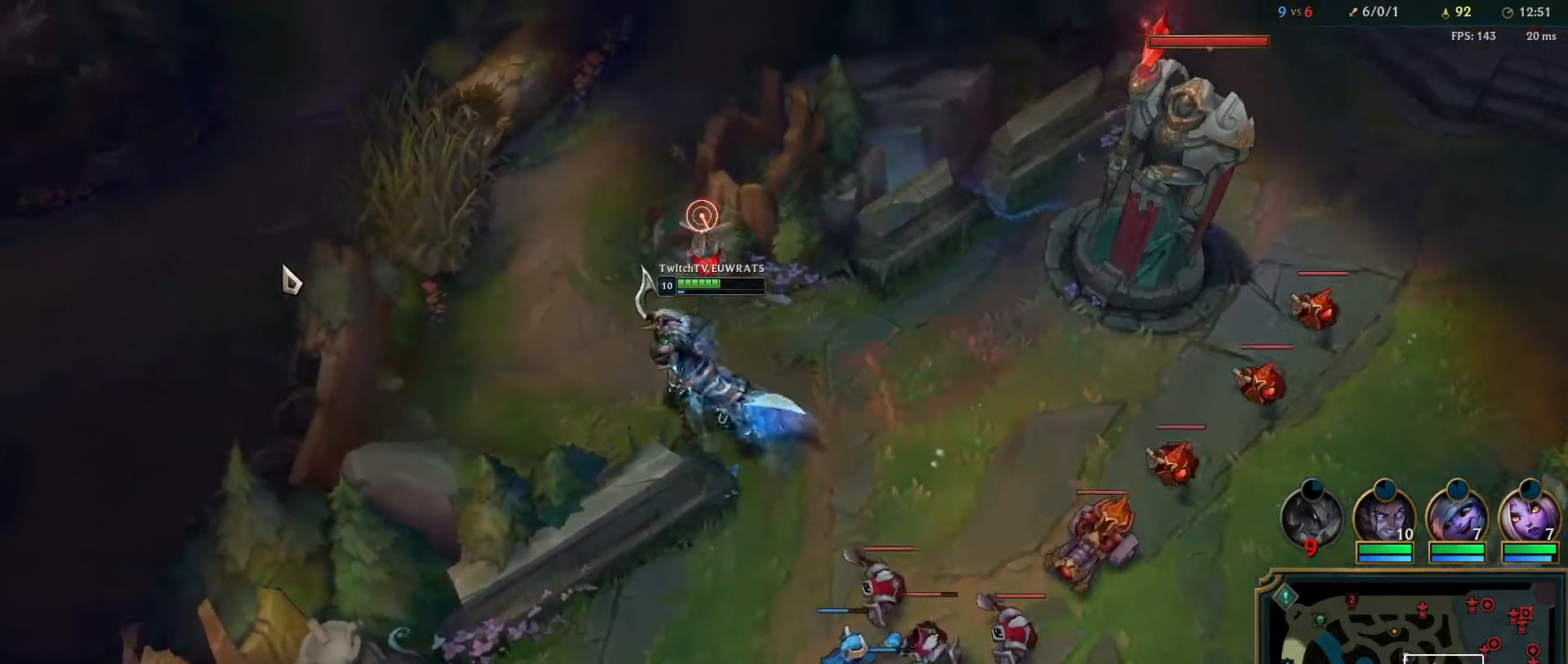
{"keys": [], "mouse": ["right"], "events": []}
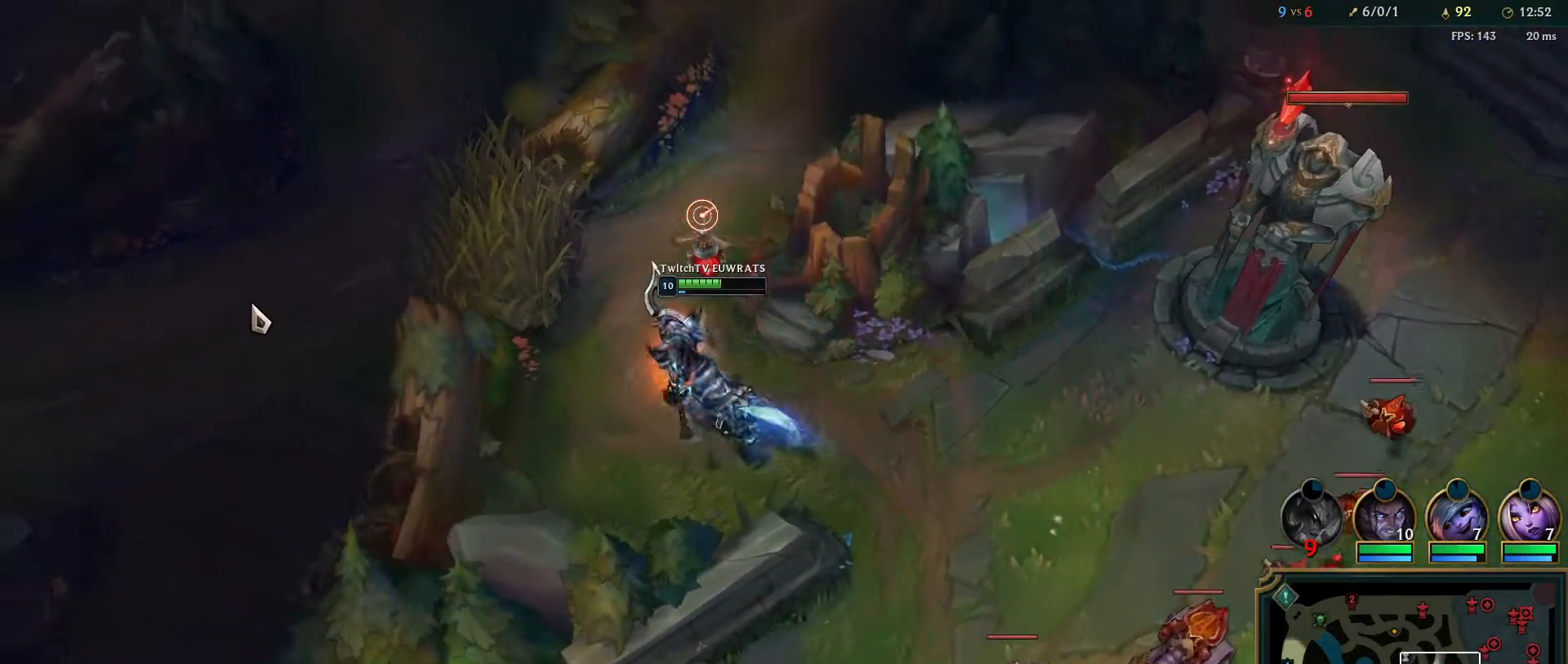
{"keys": [], "mouse": ["right"], "events": []}
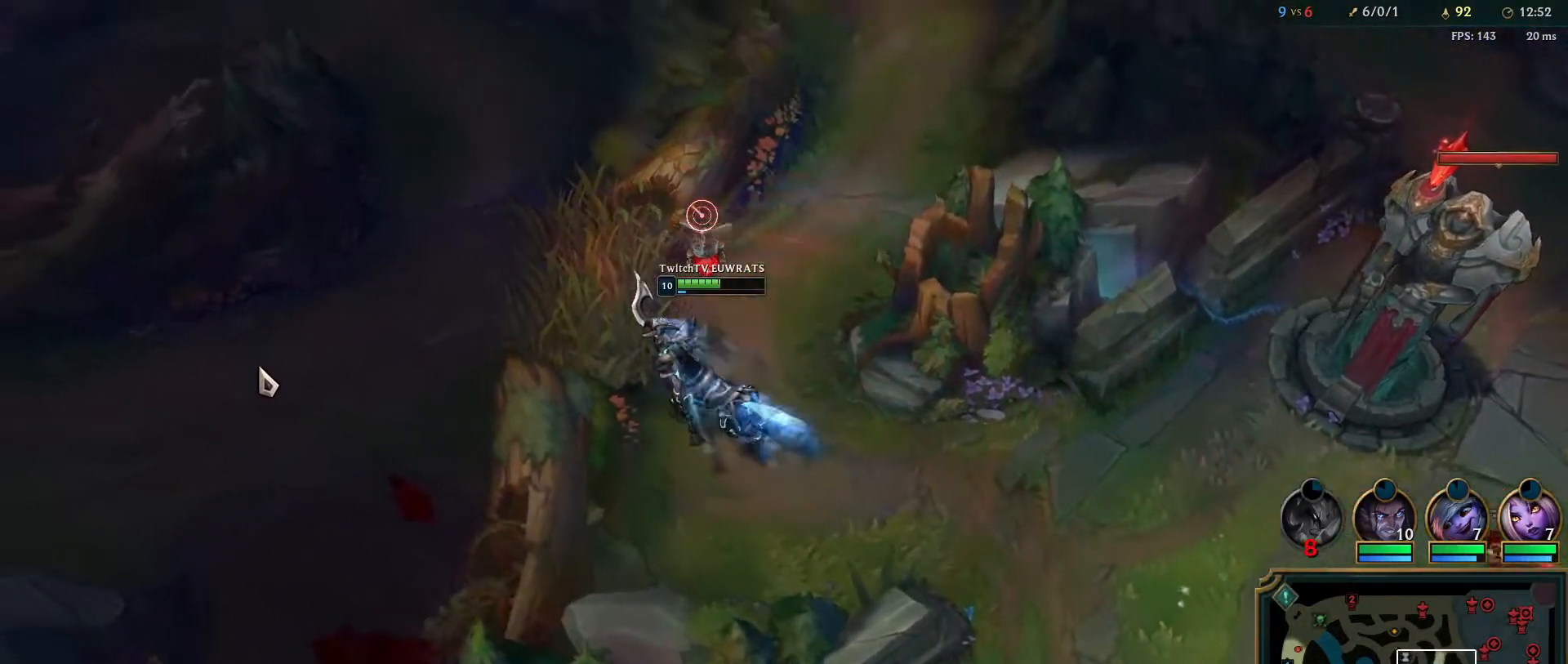
{"keys": [], "mouse": ["right"], "events": []}
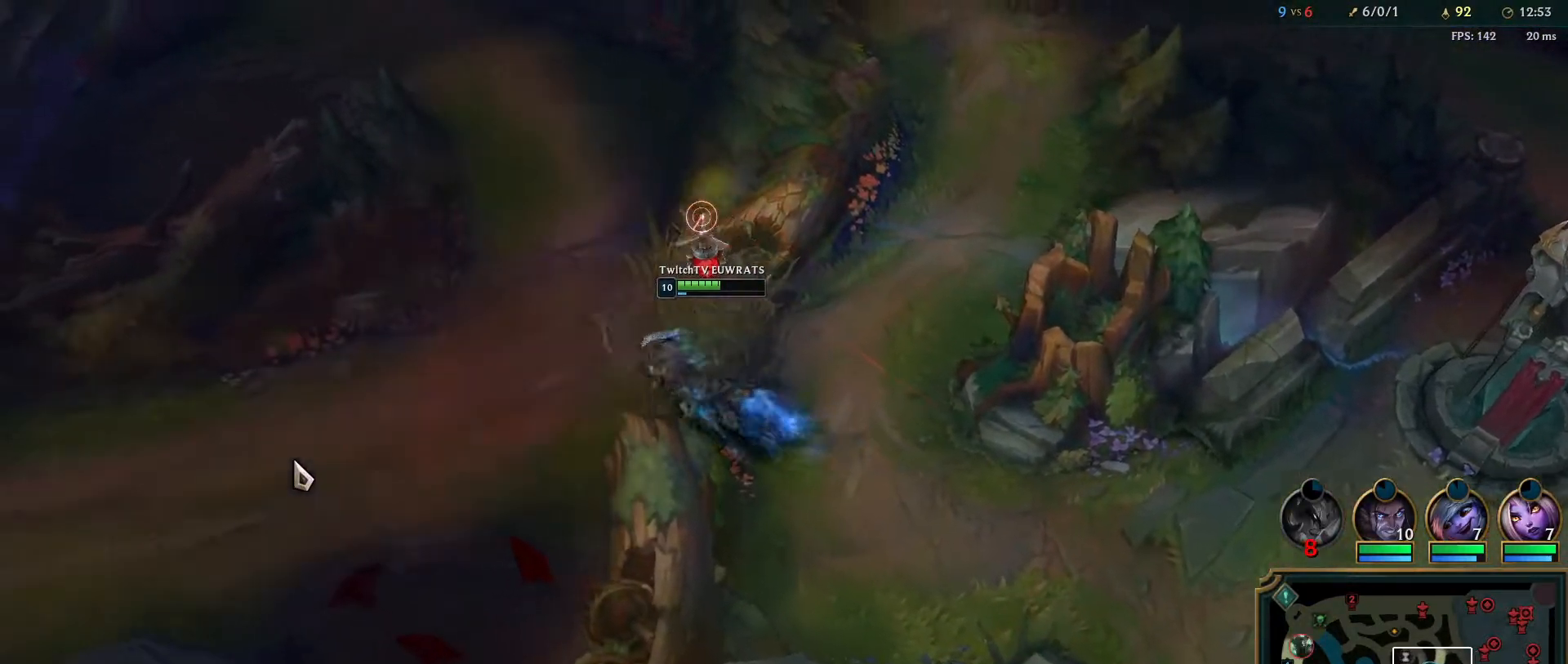
{"keys": [], "mouse": ["right"], "events": []}
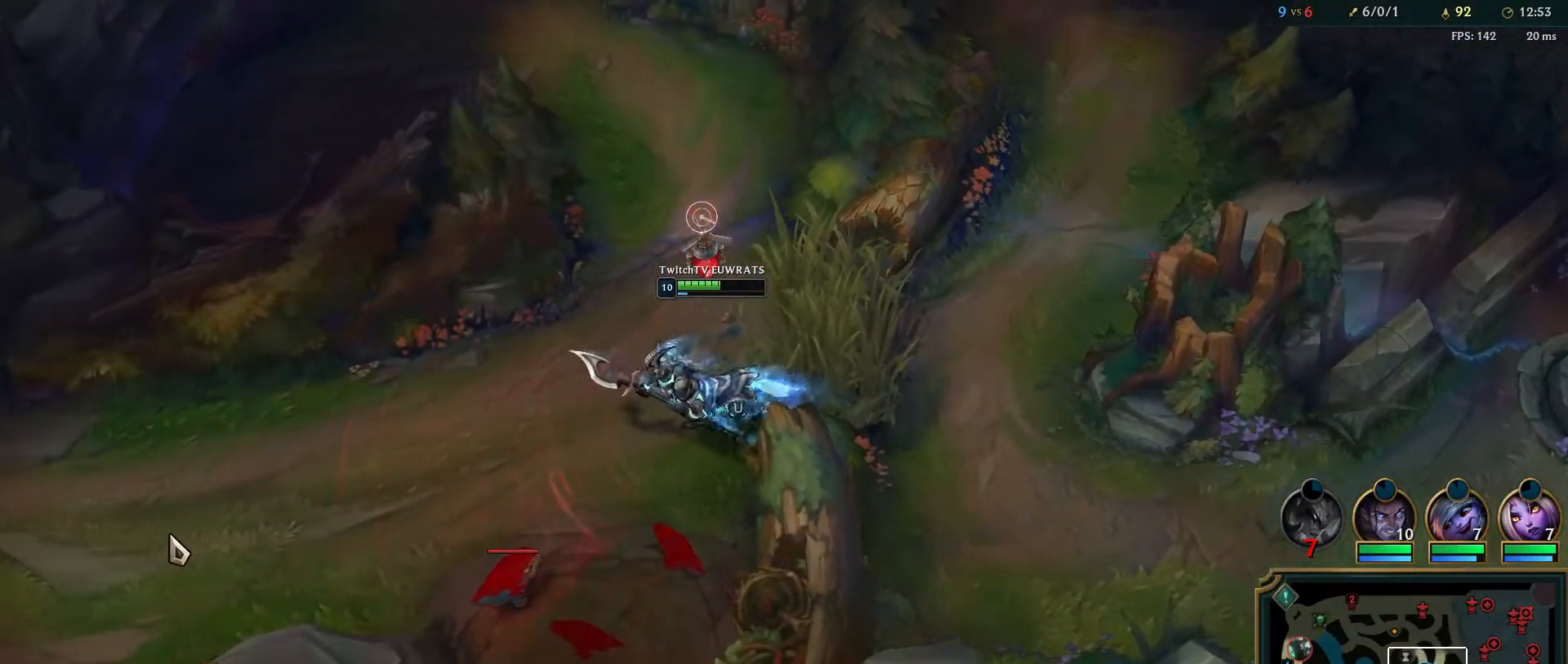
{"keys": ["e"], "mouse": ["right"], "events": [[233, "e", "down"], [383, "e", "up"], [450, "e", "down"]]}
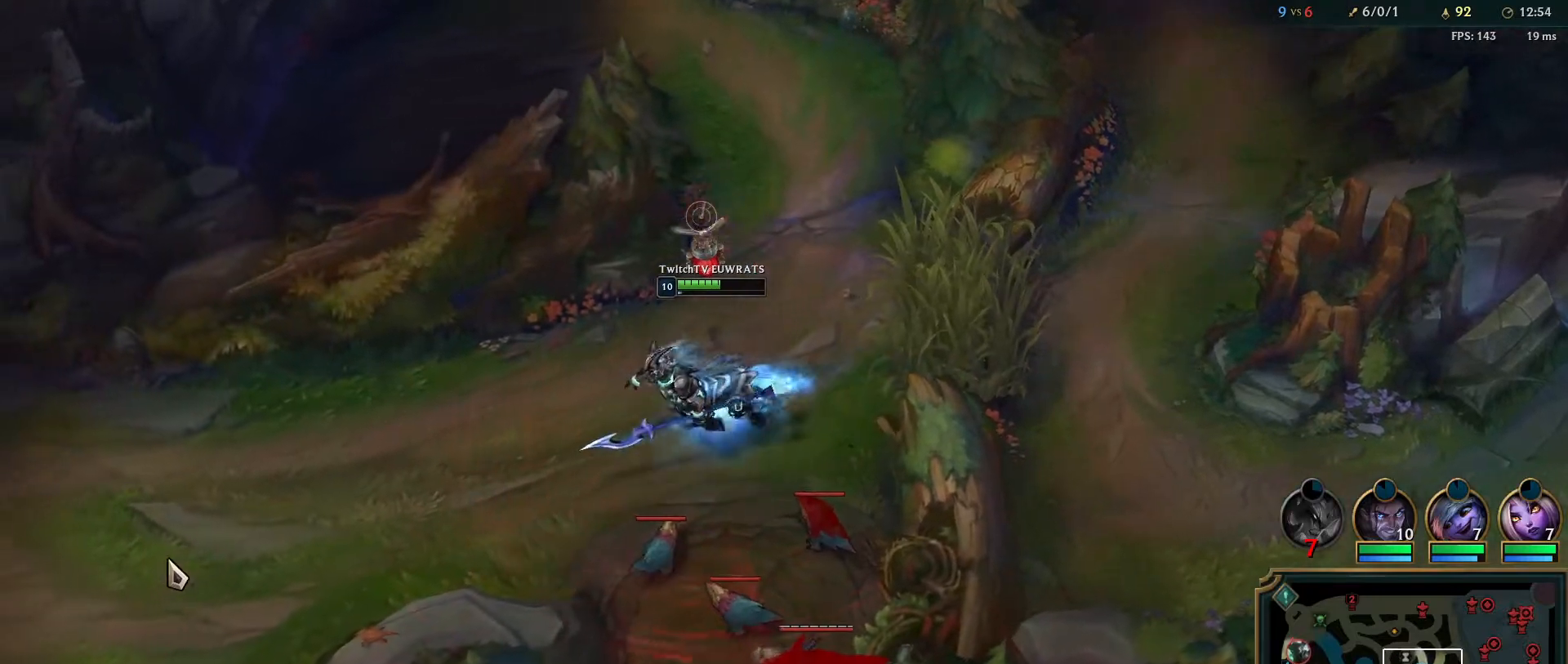
{"keys": ["e"], "mouse": ["right"], "events": [[83, "e", "up"], [167, "e", "down"], [317, "e", "up"], [417, "e", "down"]]}
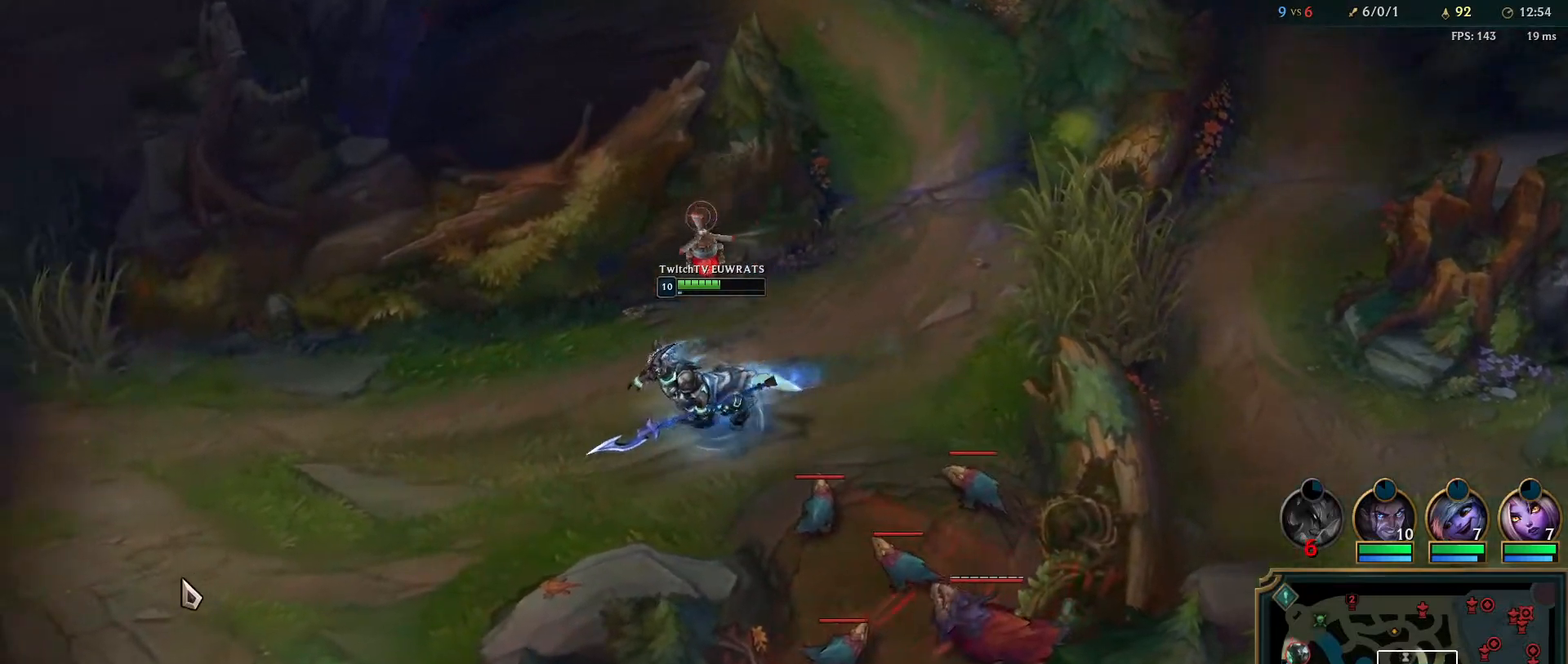
{"keys": [], "mouse": ["right"], "events": [[33, "e", "up"]]}
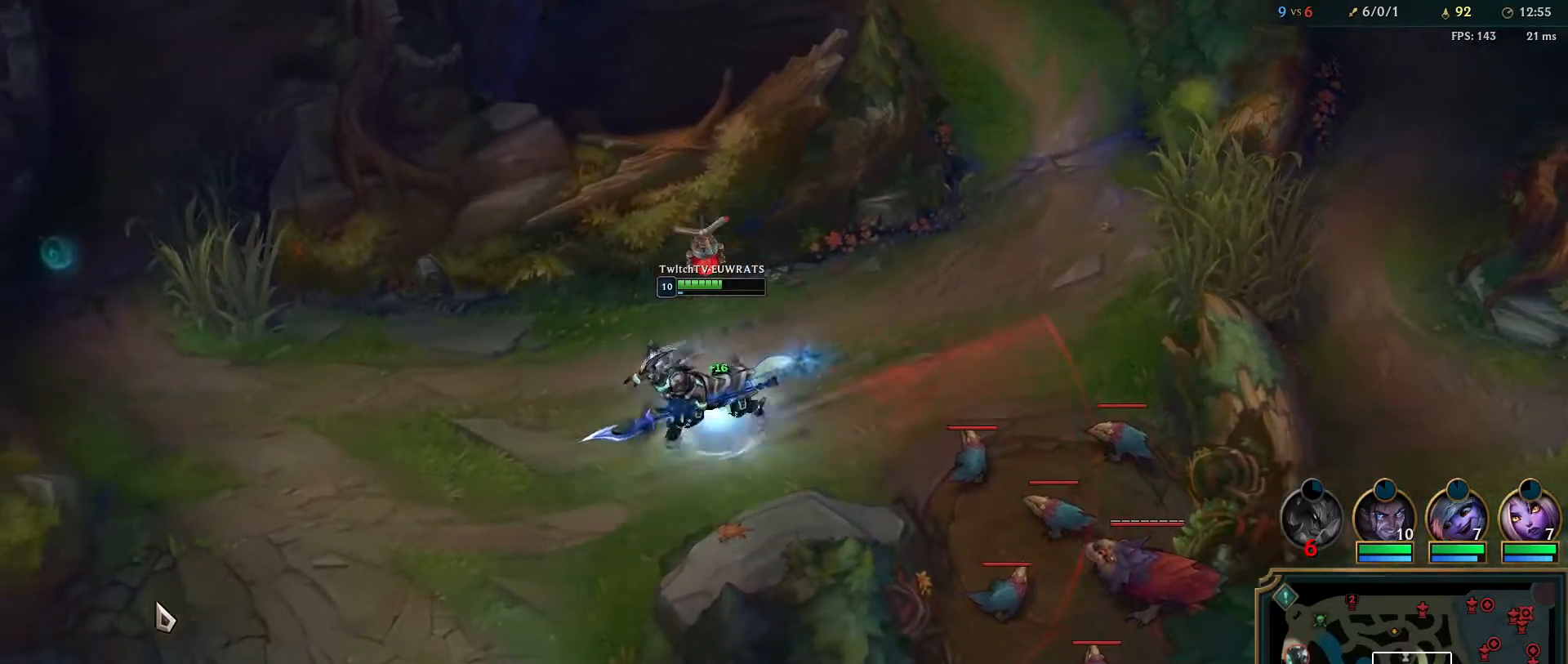
{"keys": [], "mouse": ["right"], "events": []}
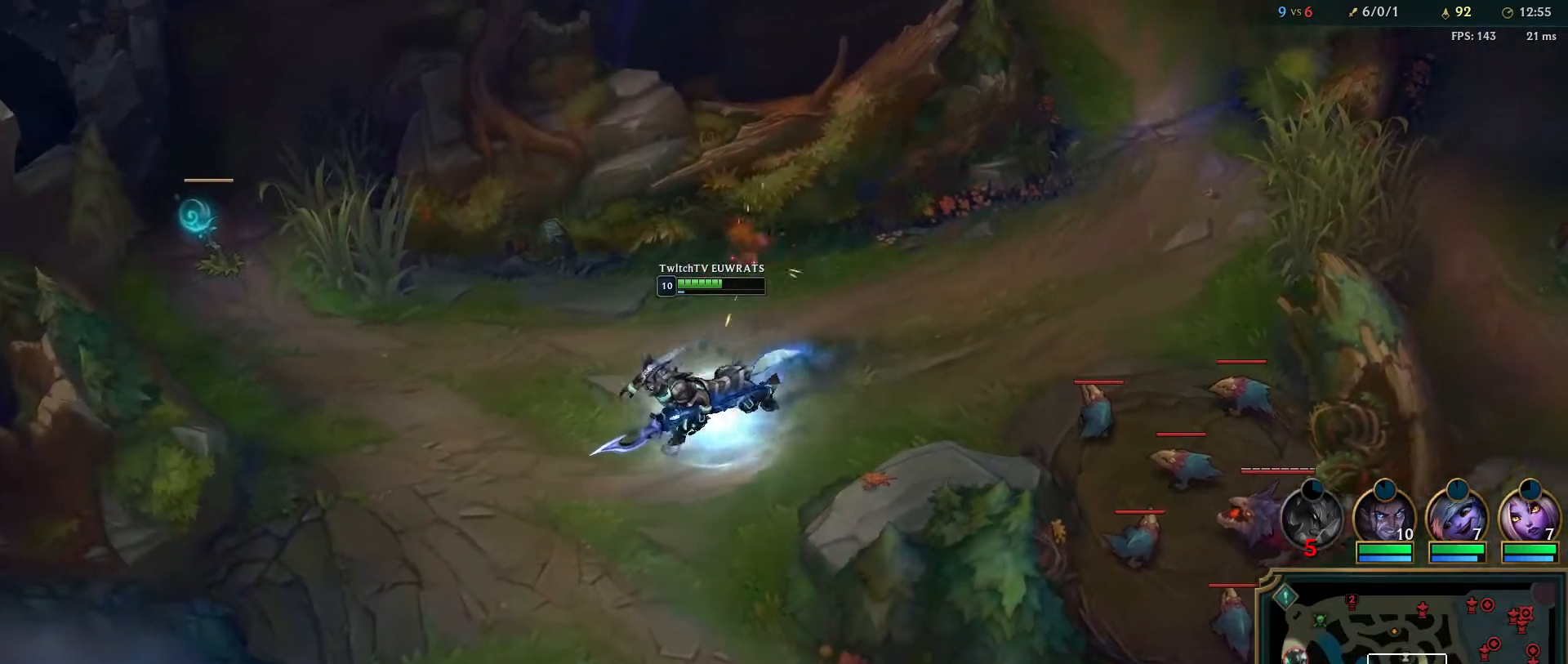
{"keys": [], "mouse": ["right"], "events": []}
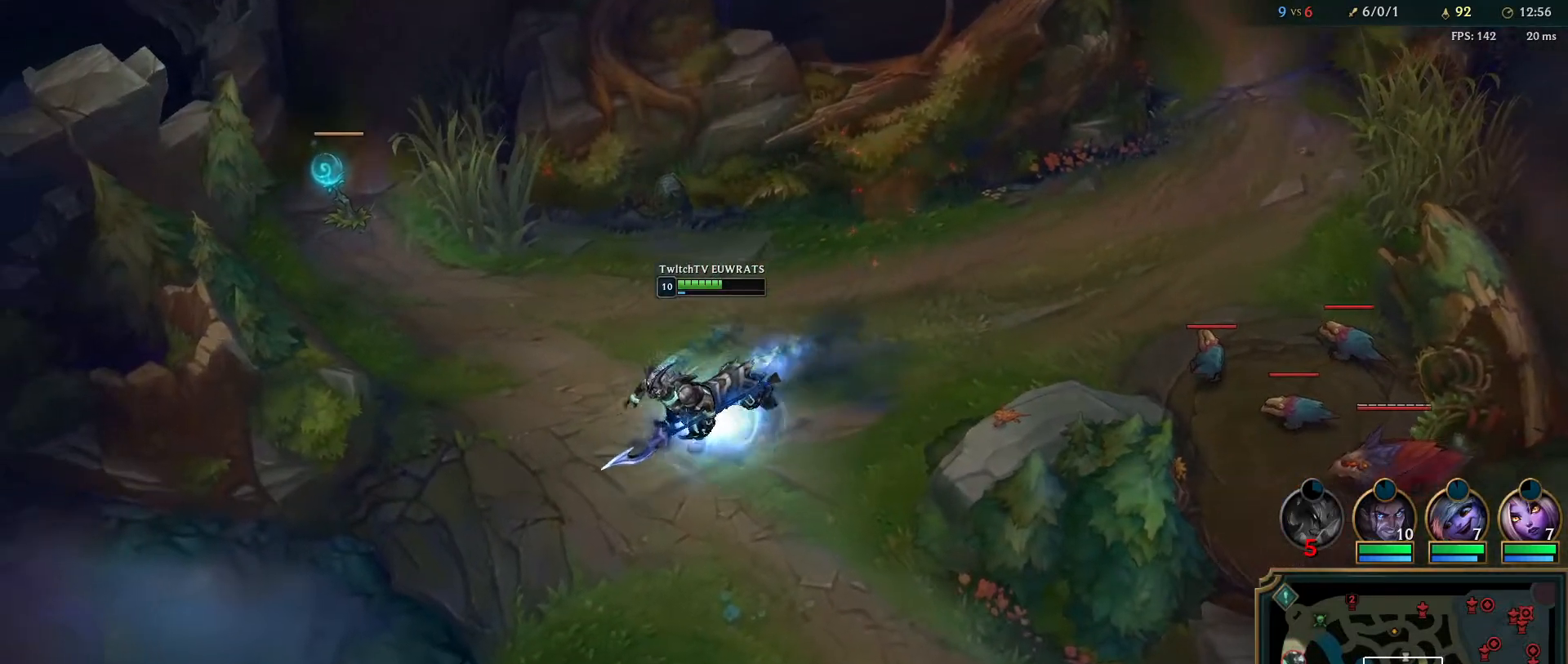
{"keys": [], "mouse": ["right"], "events": []}
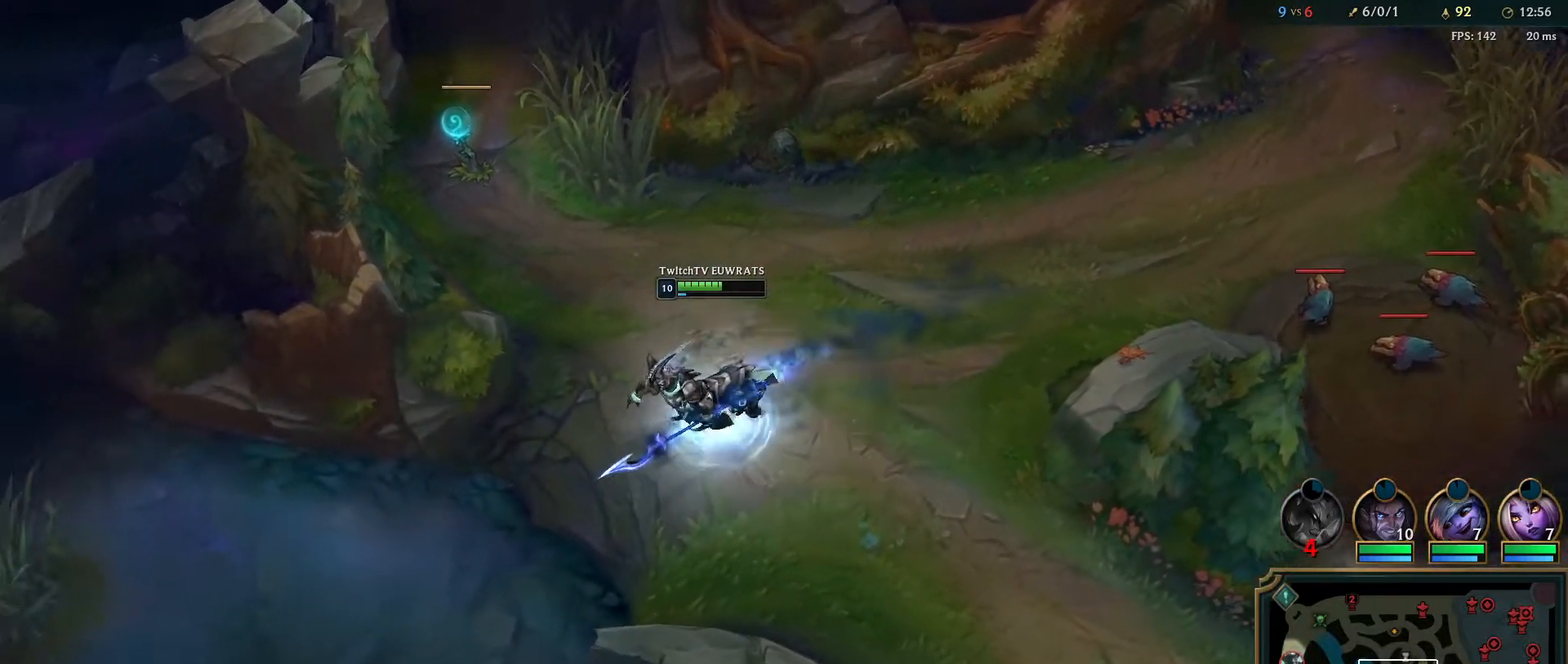
{"keys": ["tab"], "mouse": ["right"], "events": [[83, "tab", "down"]]}
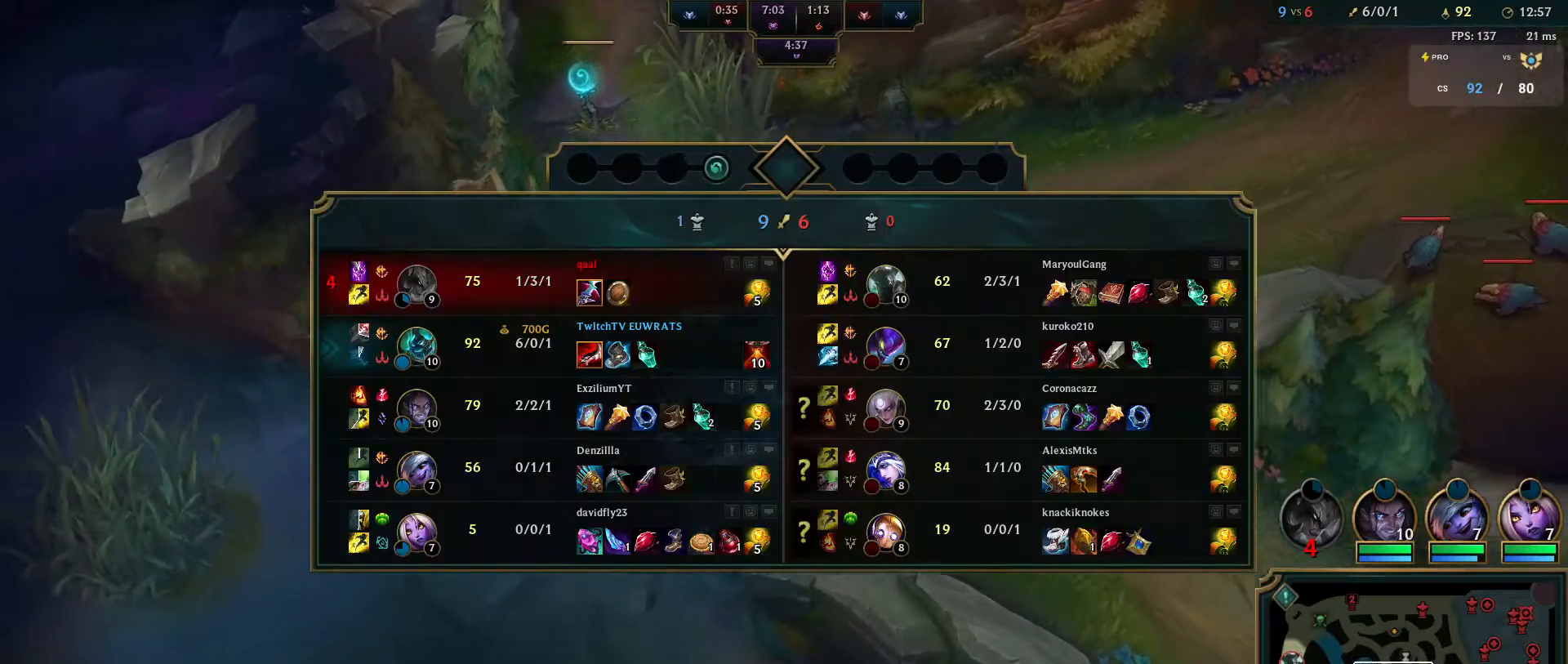
{"keys": [], "mouse": ["right"], "events": [[217, "tab", "up"]]}
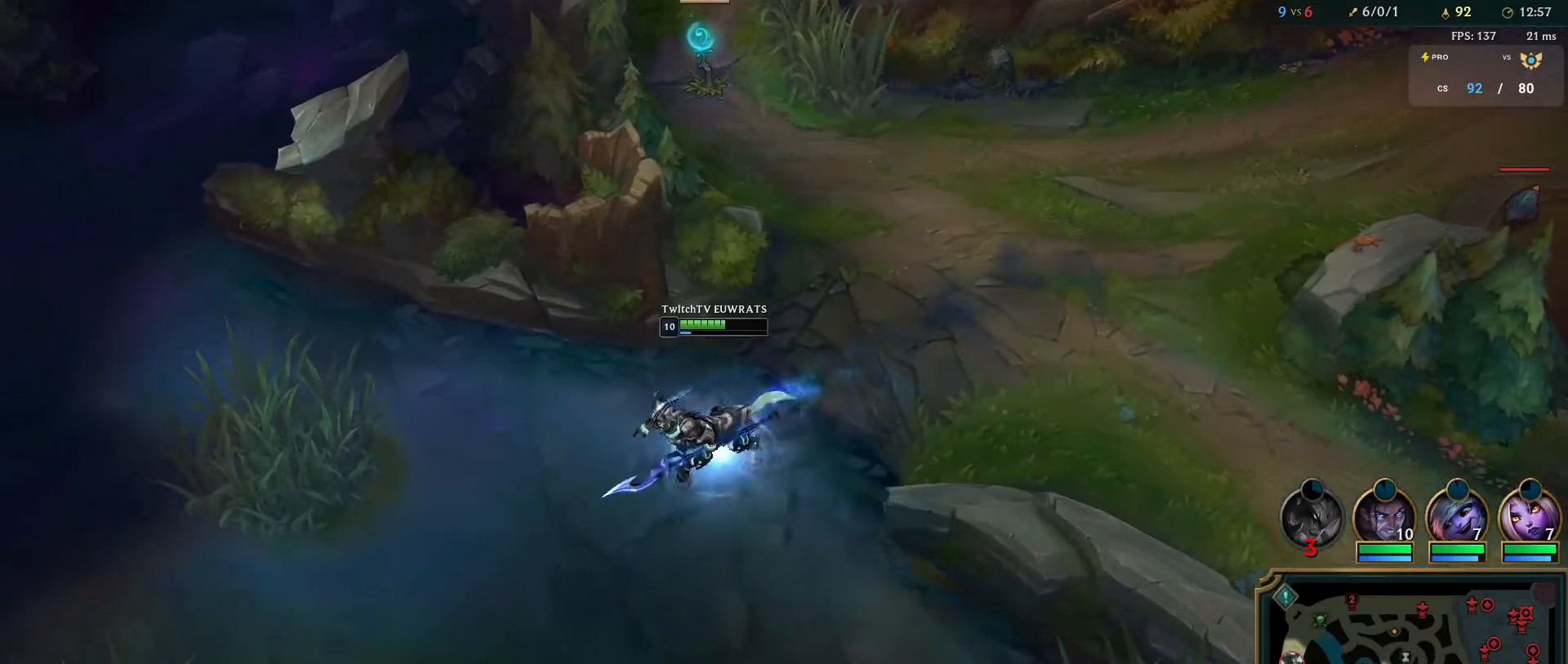
{"keys": [], "mouse": ["right"], "events": []}